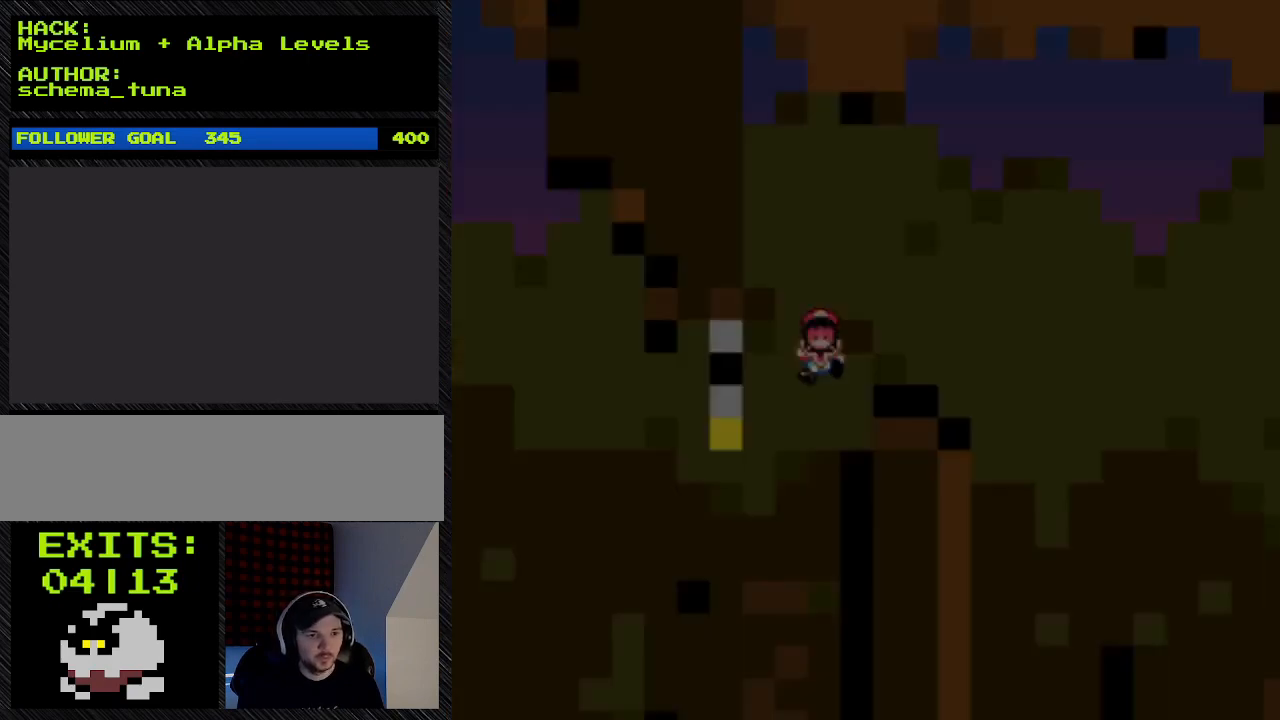
Gameplay with a controller (Nintendo layout); each line is a JSON object with the inputs held at the frame after it. "events" lists button and stick changes between this image and that frame as [ms after this image, input, new state], when the widget could be followed in between. Not read: L3 R3.
{"buttons": [], "events": [[167, "B", "up"], [167, "DPAD_RIGHT", "up"], [167, "Y", "up"]]}
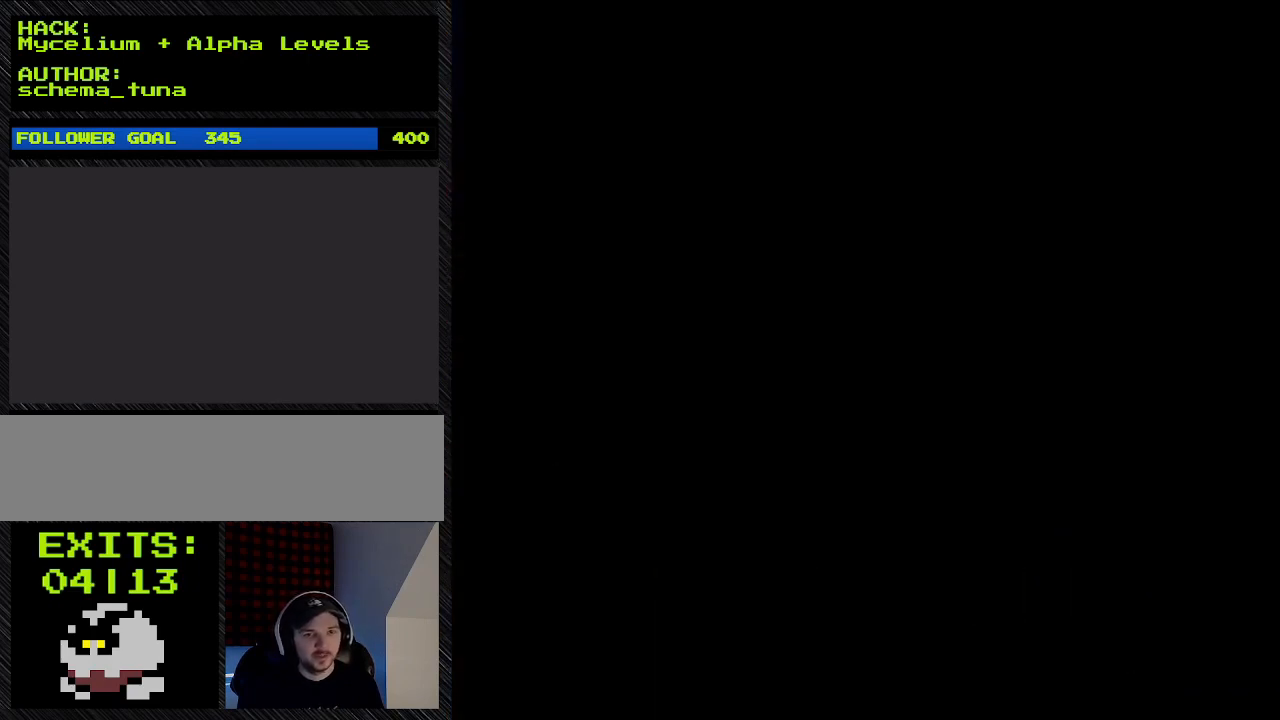
{"buttons": ["Y", "DPAD_RIGHT"], "events": [[267, "DPAD_RIGHT", "down"], [400, "Y", "down"]]}
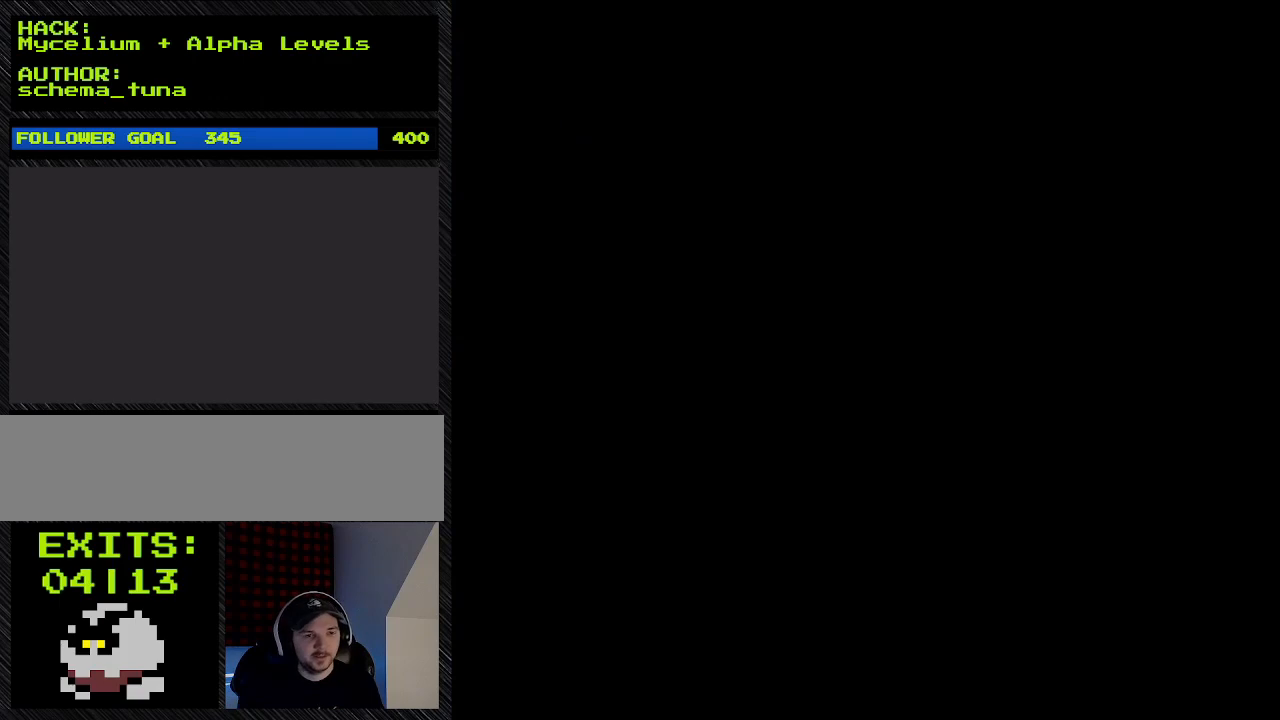
{"buttons": ["Y", "DPAD_RIGHT"], "events": []}
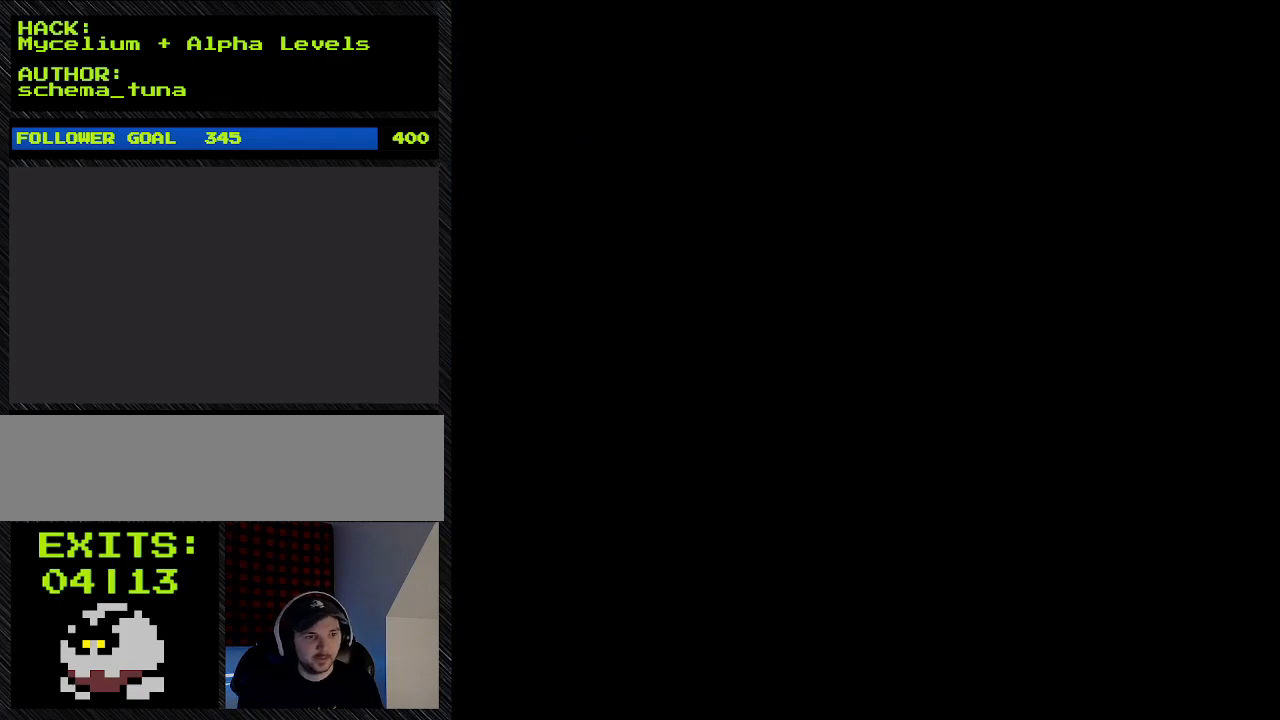
{"buttons": ["Y", "DPAD_RIGHT"], "events": []}
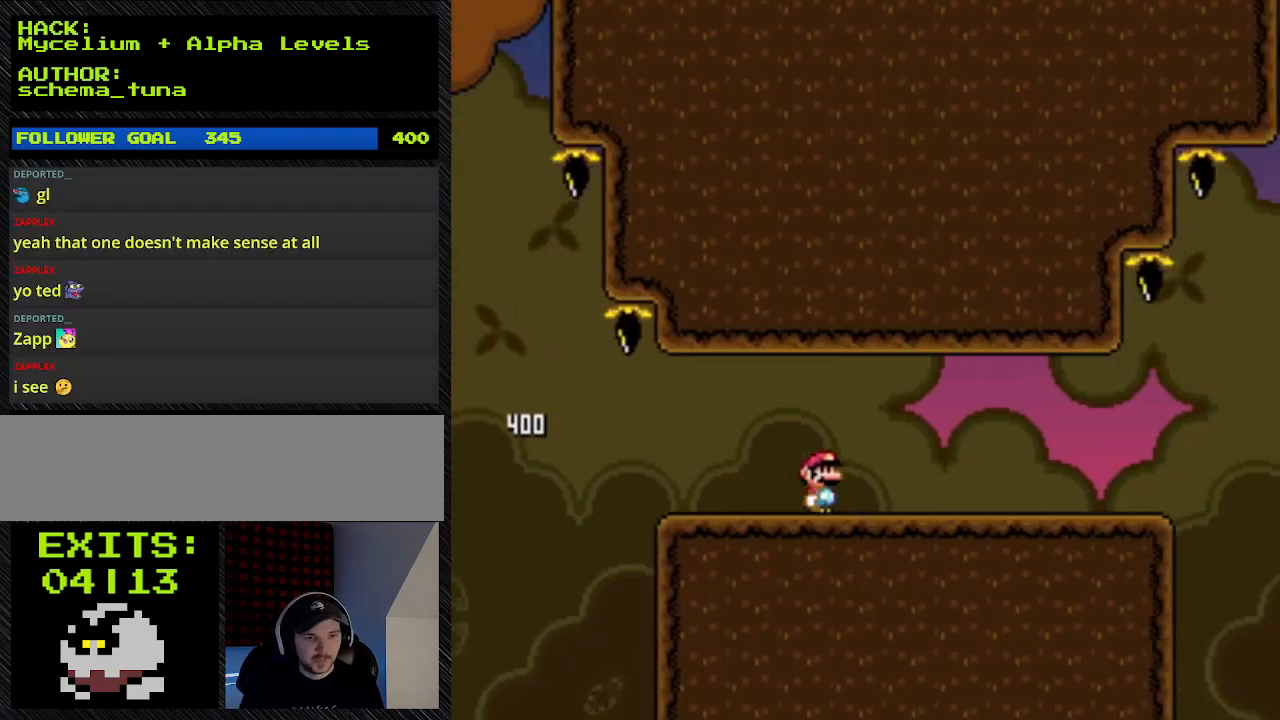
{"buttons": ["Y", "DPAD_RIGHT"], "events": []}
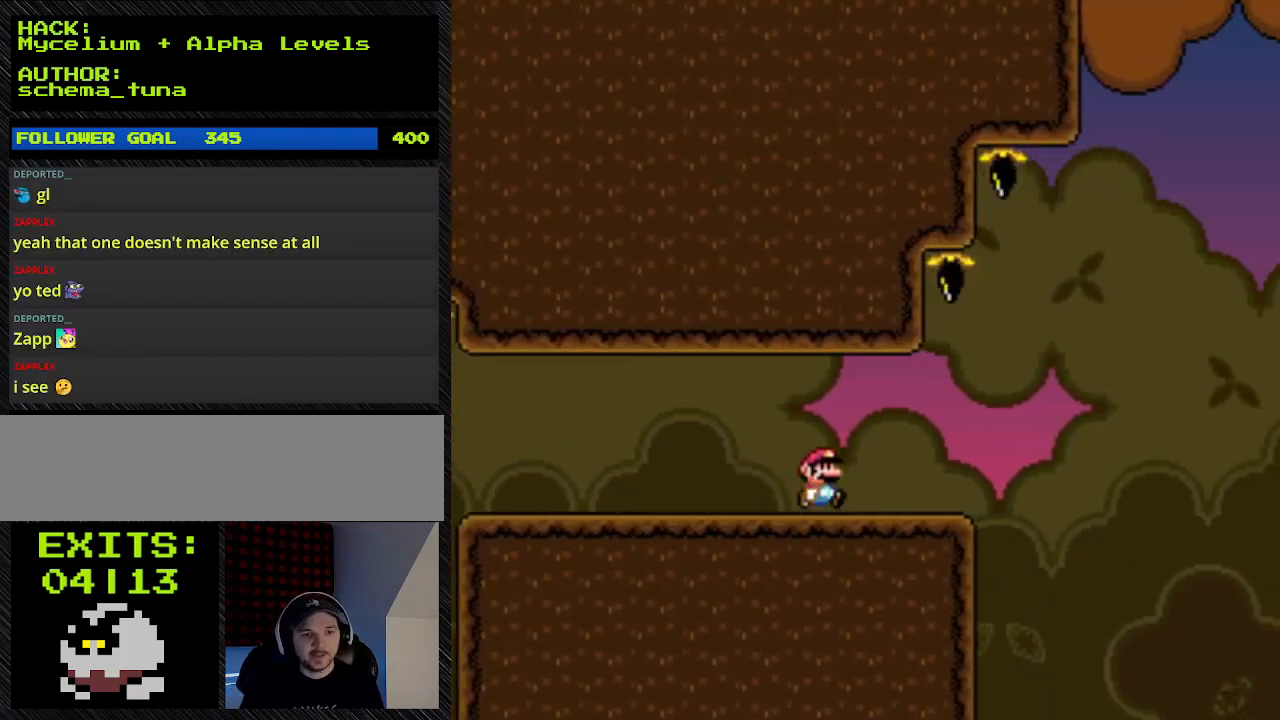
{"buttons": ["Y", "DPAD_RIGHT"], "events": []}
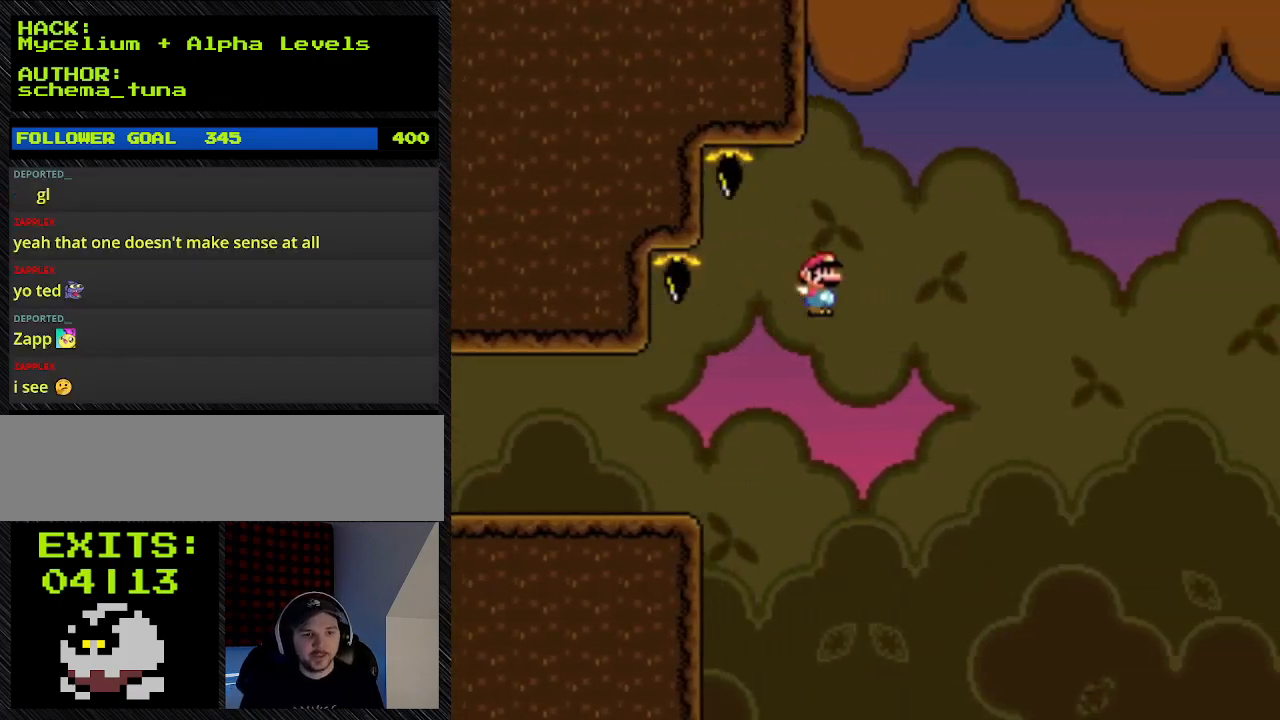
{"buttons": ["B", "Y", "DPAD_RIGHT"], "events": [[467, "B", "down"]]}
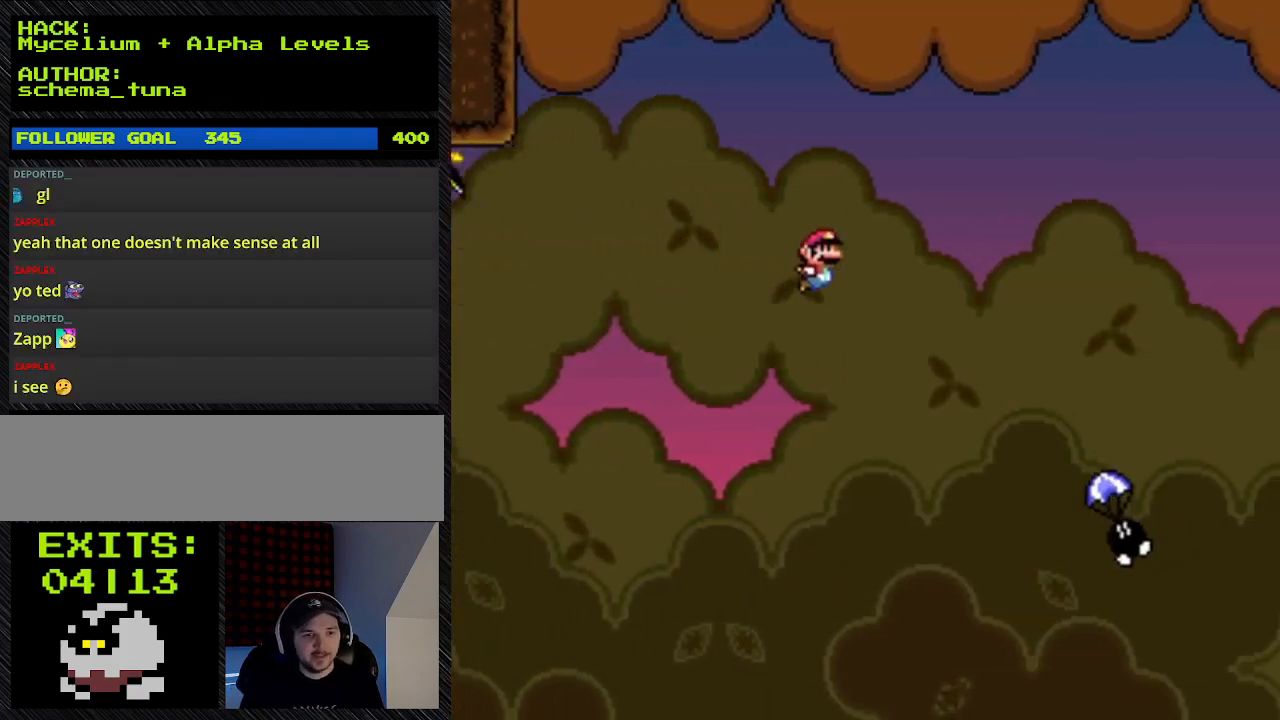
{"buttons": ["B", "Y", "DPAD_RIGHT"], "events": []}
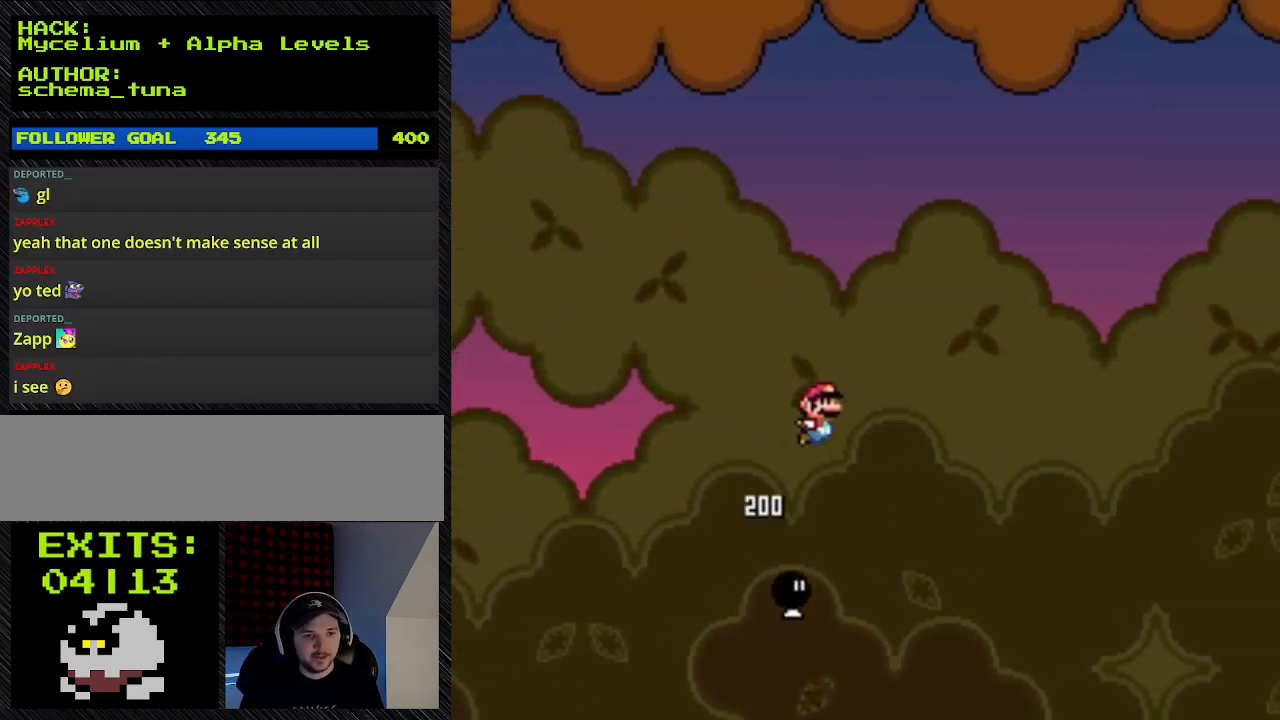
{"buttons": ["B", "Y", "DPAD_RIGHT"], "events": []}
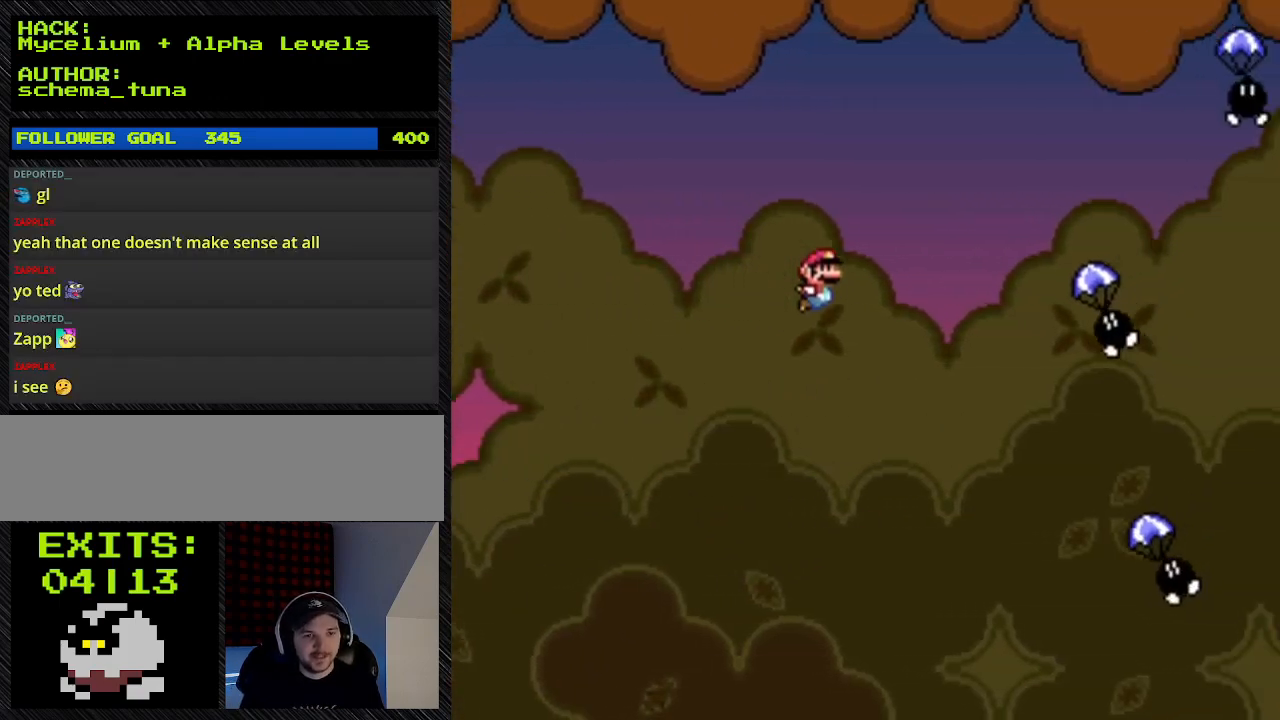
{"buttons": ["B", "Y", "DPAD_RIGHT"], "events": []}
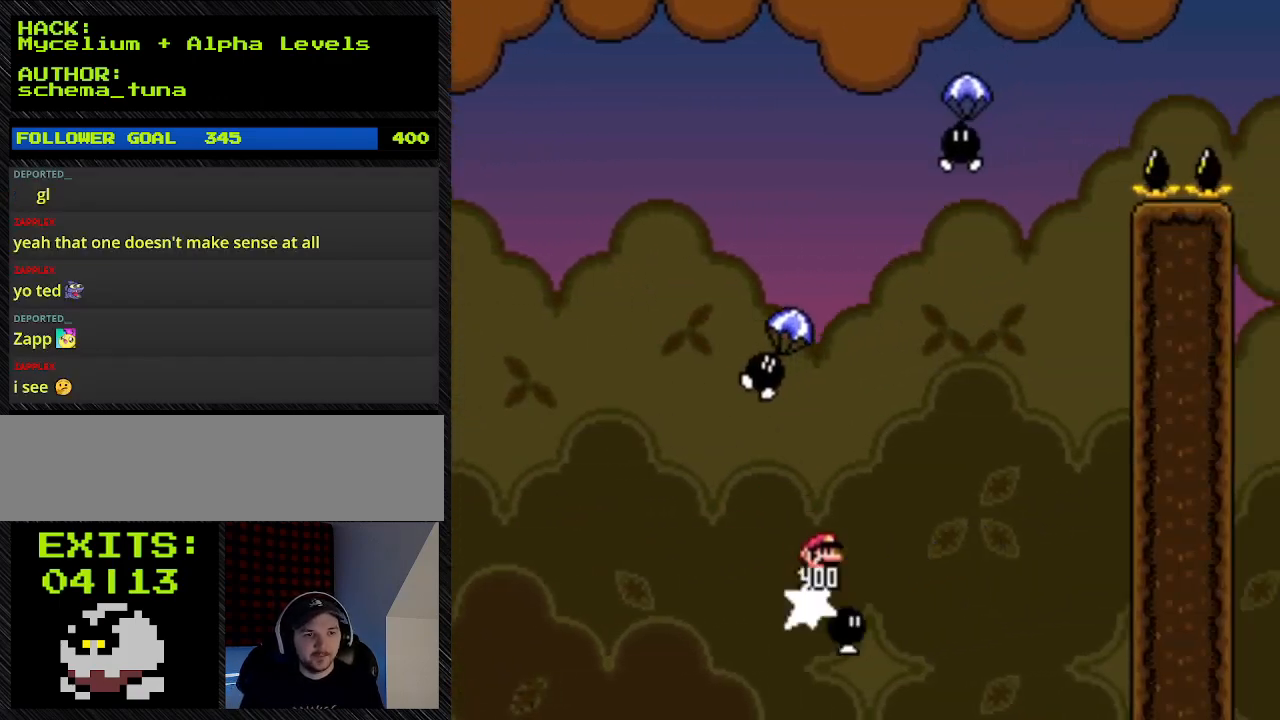
{"buttons": ["B", "Y", "DPAD_RIGHT"], "events": []}
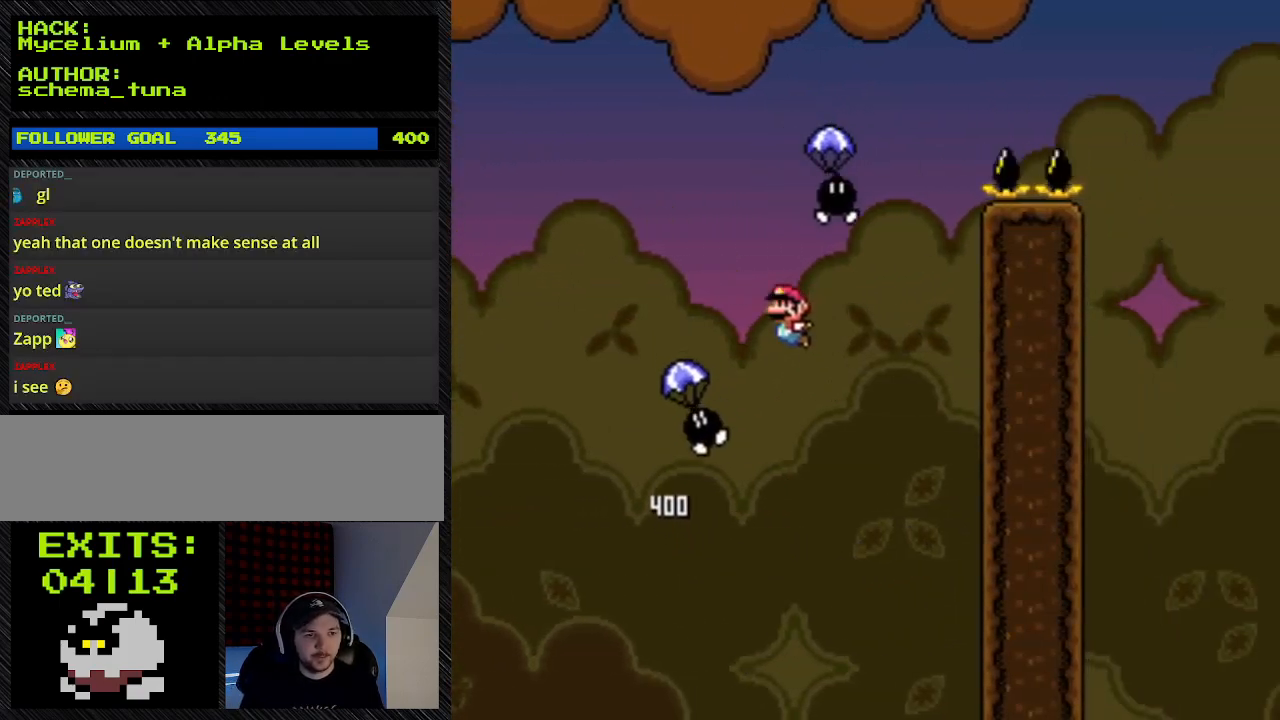
{"buttons": ["B", "Y", "DPAD_LEFT"], "events": [[100, "DPAD_LEFT", "down"], [100, "DPAD_RIGHT", "up"]]}
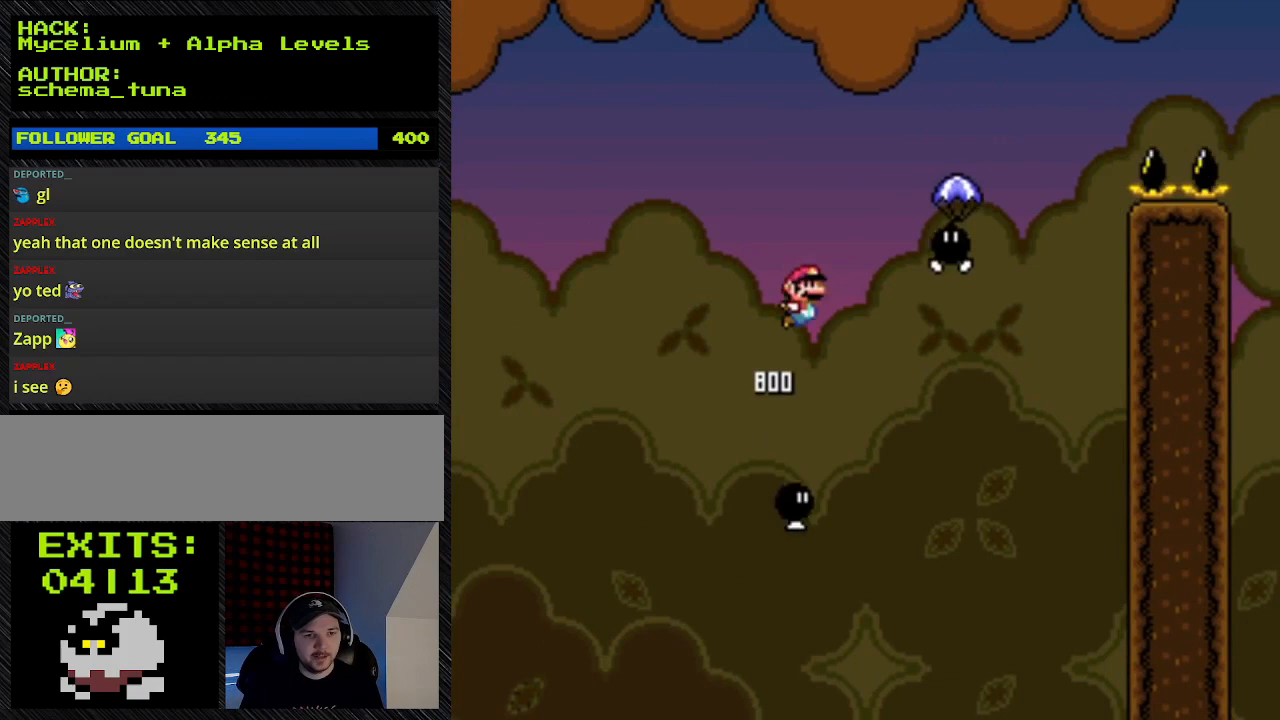
{"buttons": ["B", "Y", "DPAD_RIGHT"], "events": [[200, "DPAD_LEFT", "up"], [200, "DPAD_RIGHT", "down"]]}
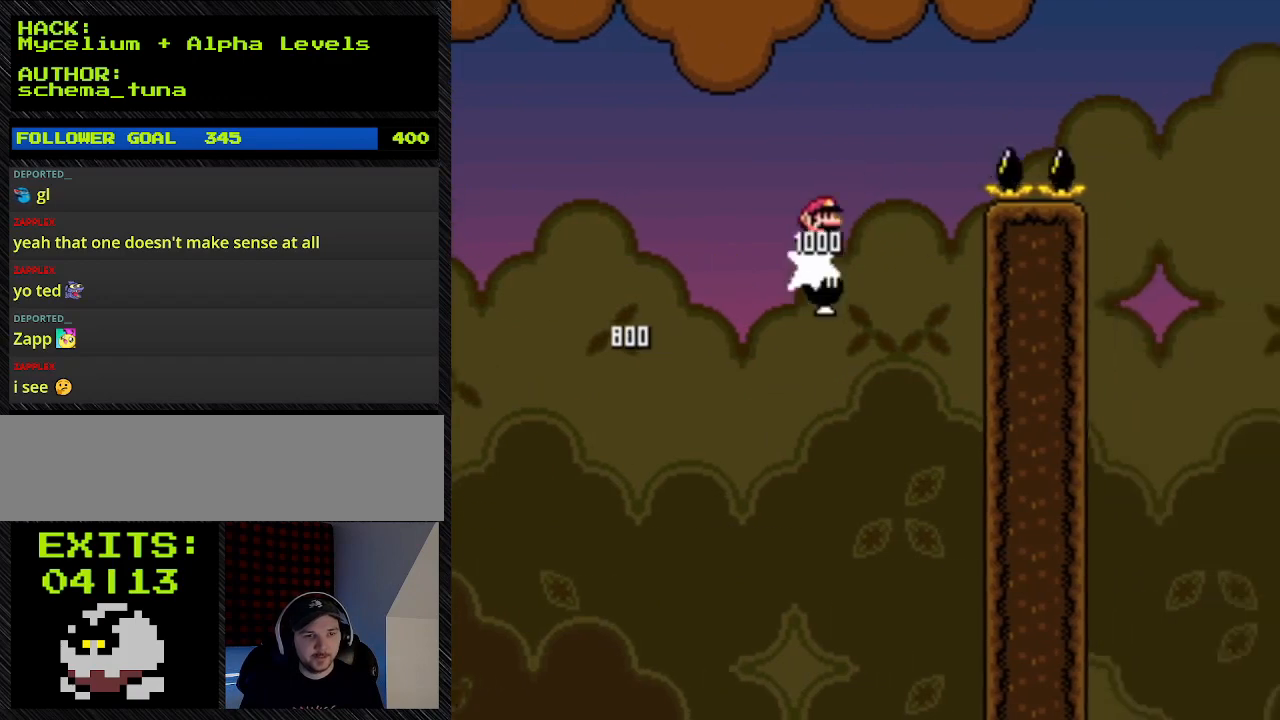
{"buttons": ["B", "Y", "DPAD_RIGHT"], "events": []}
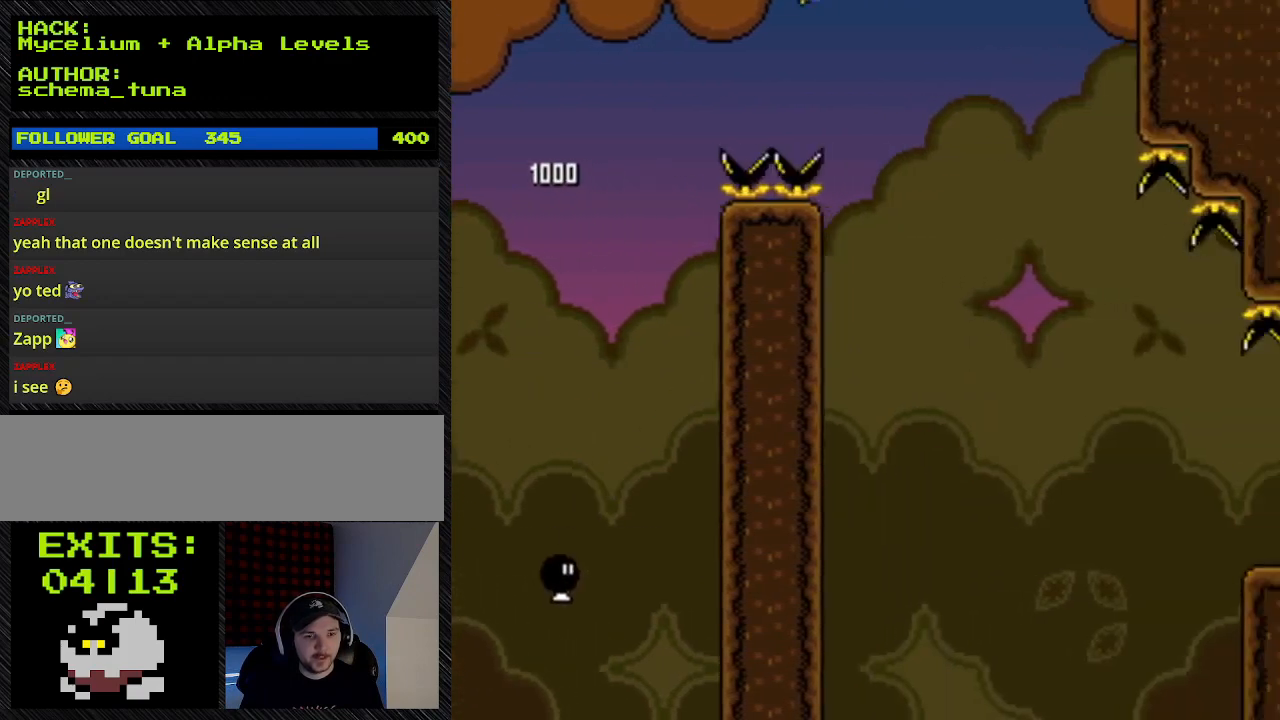
{"buttons": ["B", "Y", "DPAD_RIGHT"], "events": []}
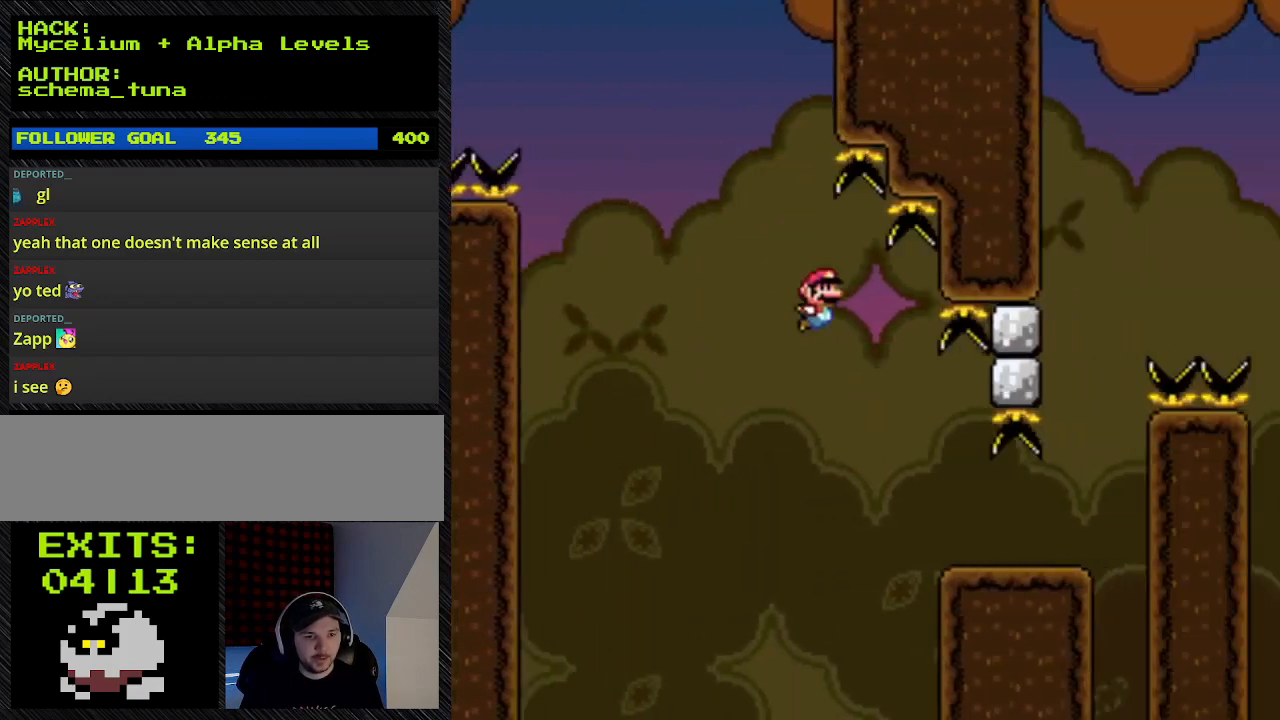
{"buttons": ["B", "Y", "DPAD_RIGHT"], "events": []}
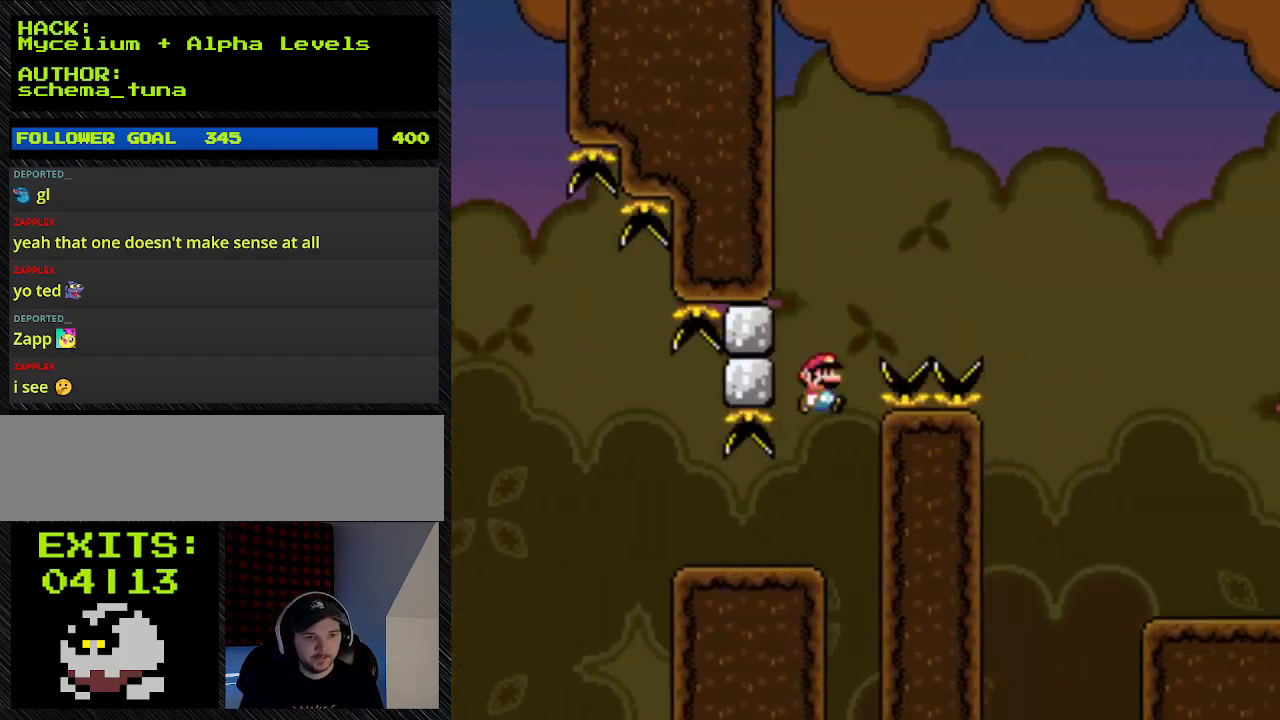
{"buttons": ["B", "Y", "DPAD_UP", "DPAD_RIGHT"], "events": [[400, "DPAD_UP", "down"]]}
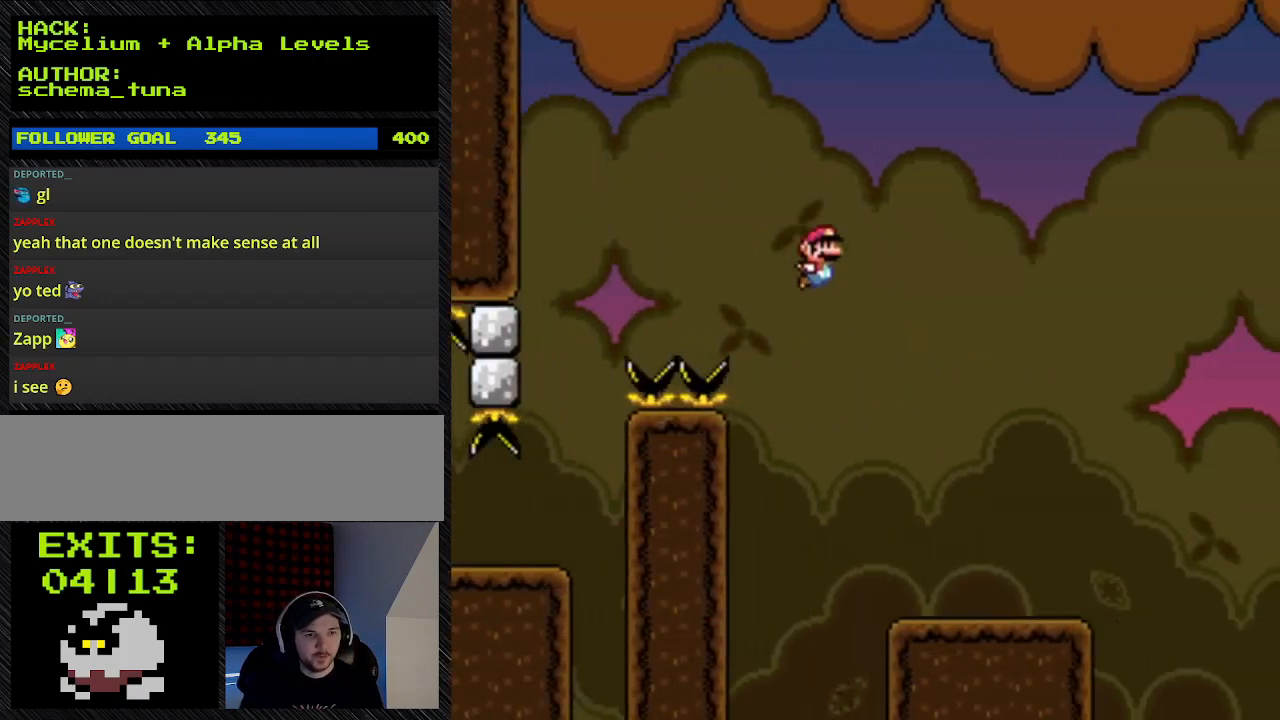
{"buttons": ["Y", "DPAD_RIGHT"], "events": [[133, "DPAD_UP", "up"], [500, "B", "up"]]}
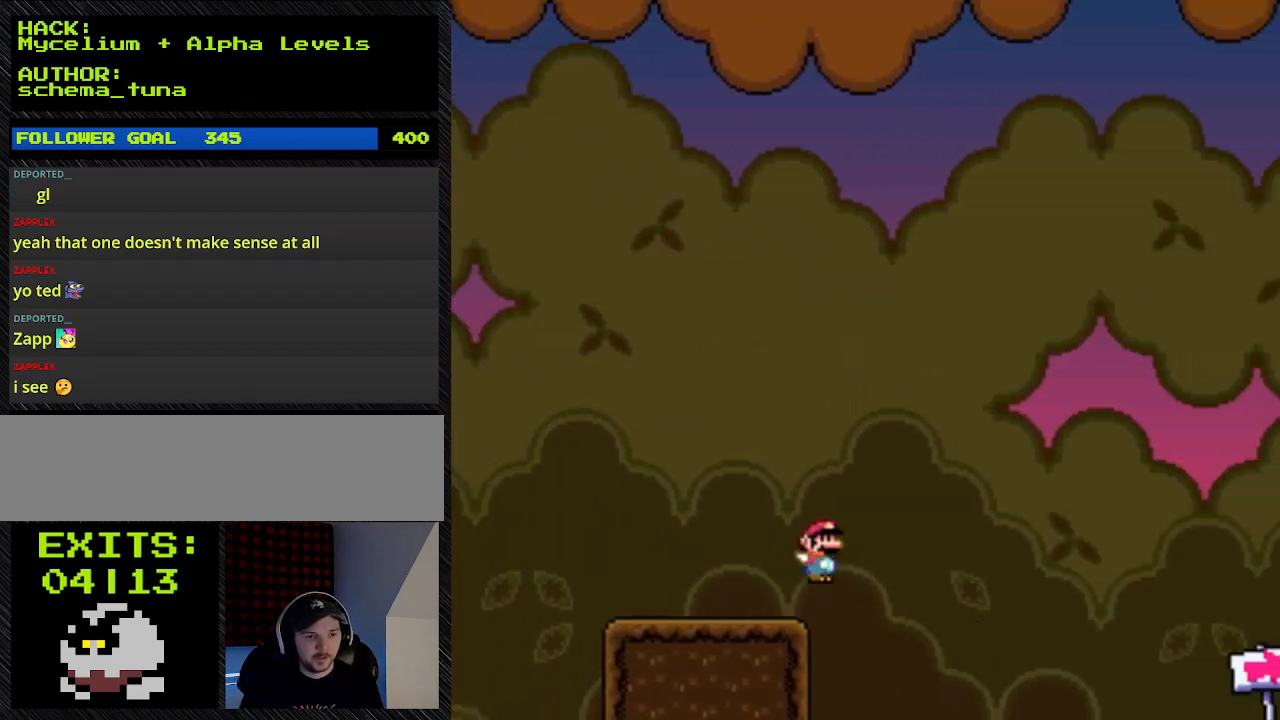
{"buttons": ["B", "Y", "DPAD_RIGHT"], "events": [[267, "B", "down"]]}
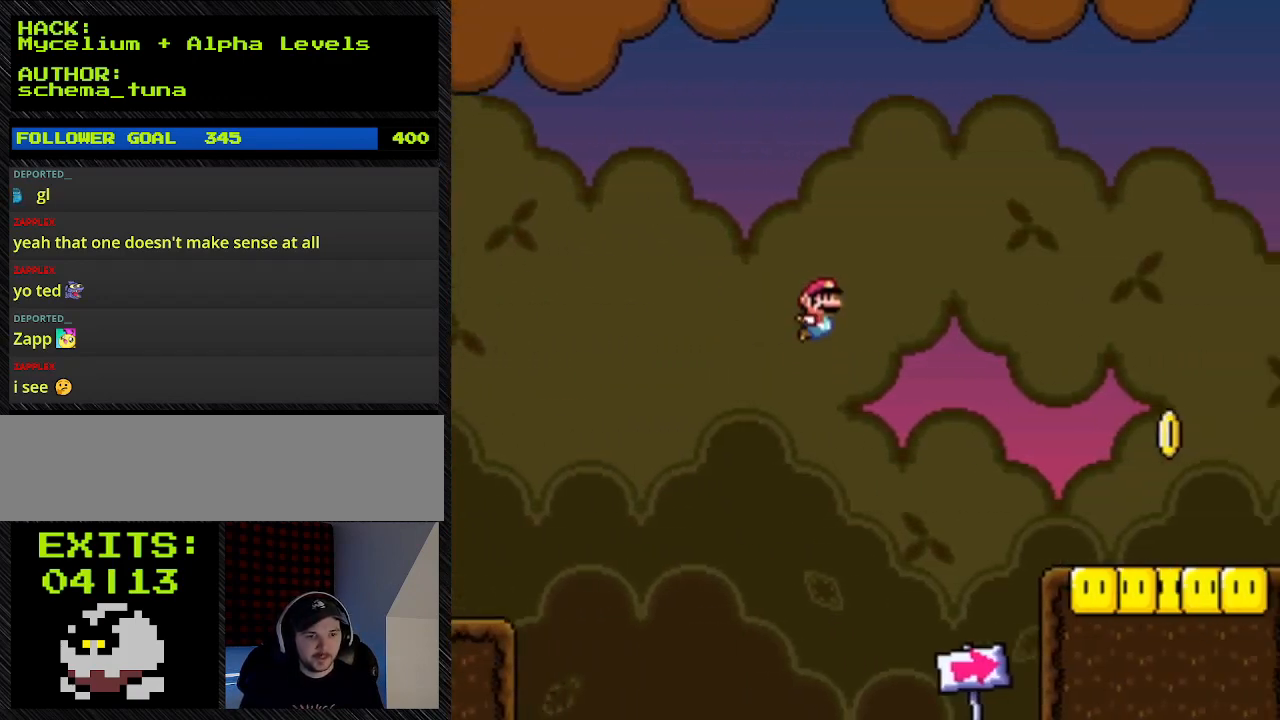
{"buttons": ["B", "Y", "DPAD_RIGHT"], "events": []}
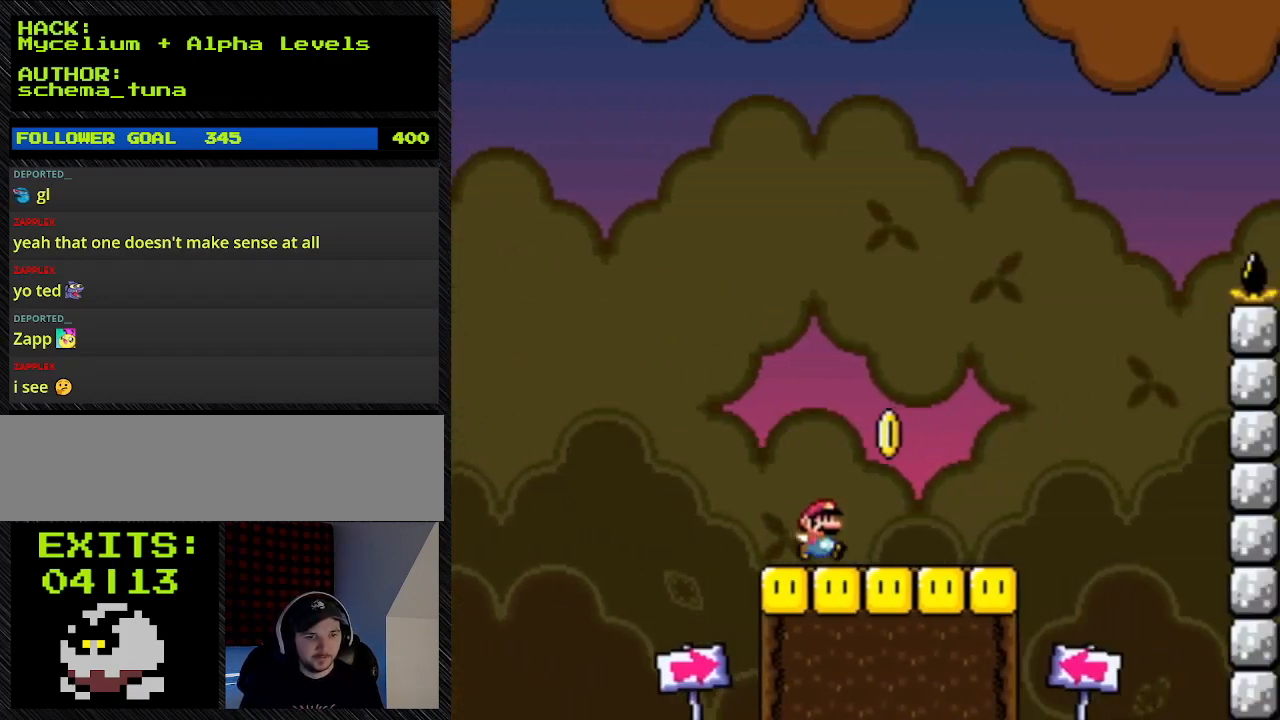
{"buttons": ["Y", "DPAD_RIGHT"], "events": [[333, "B", "up"]]}
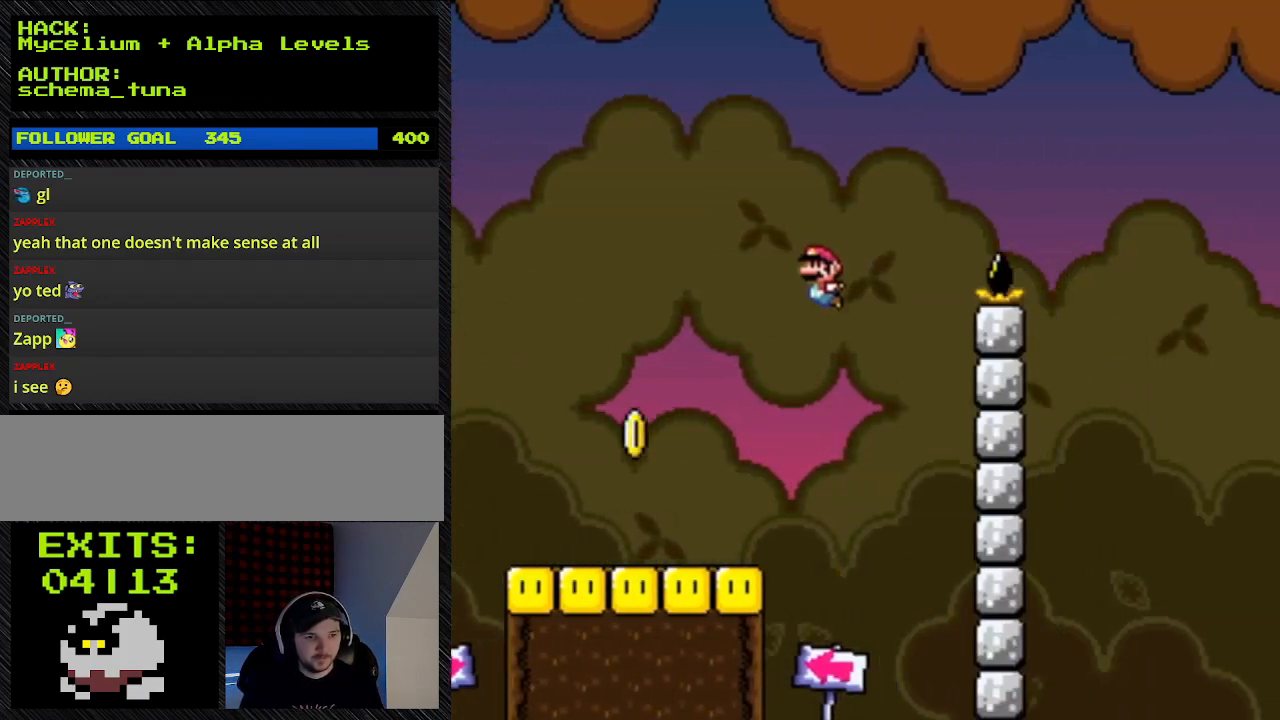
{"buttons": ["B", "Y", "DPAD_LEFT"], "events": [[133, "B", "down"], [133, "DPAD_LEFT", "down"], [133, "DPAD_RIGHT", "up"]]}
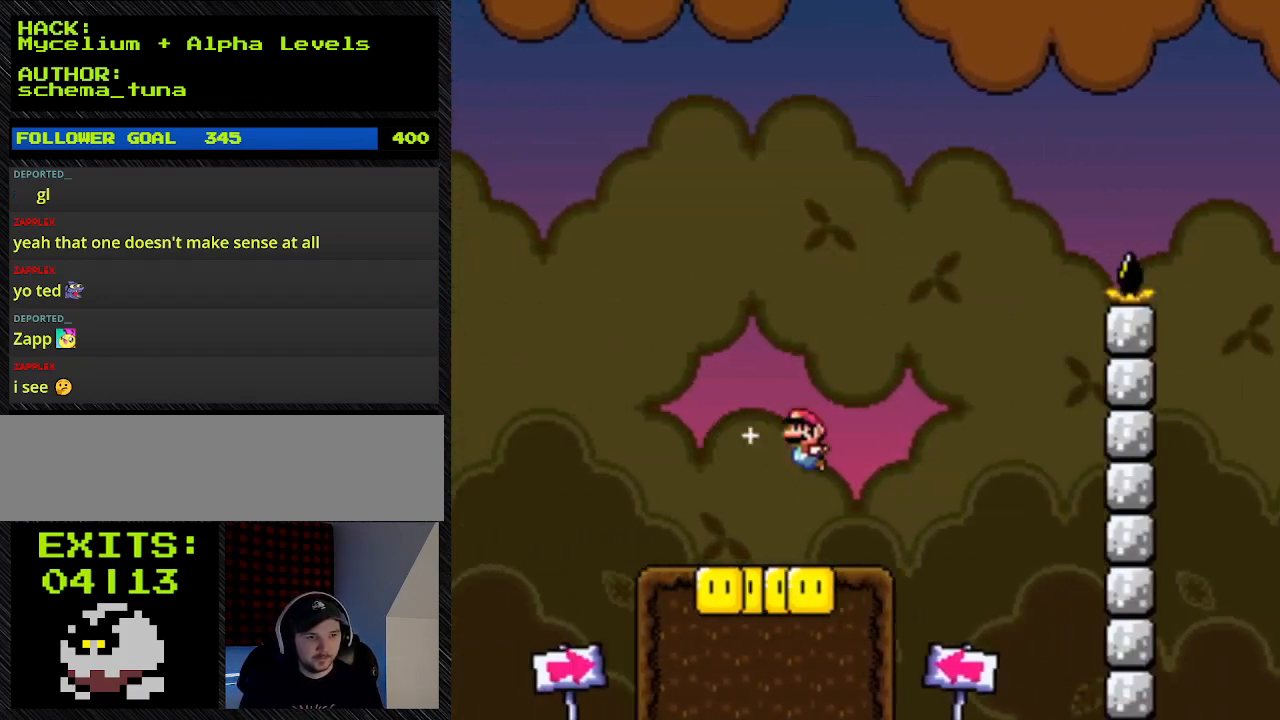
{"buttons": ["Y", "DPAD_LEFT"], "events": [[167, "B", "up"]]}
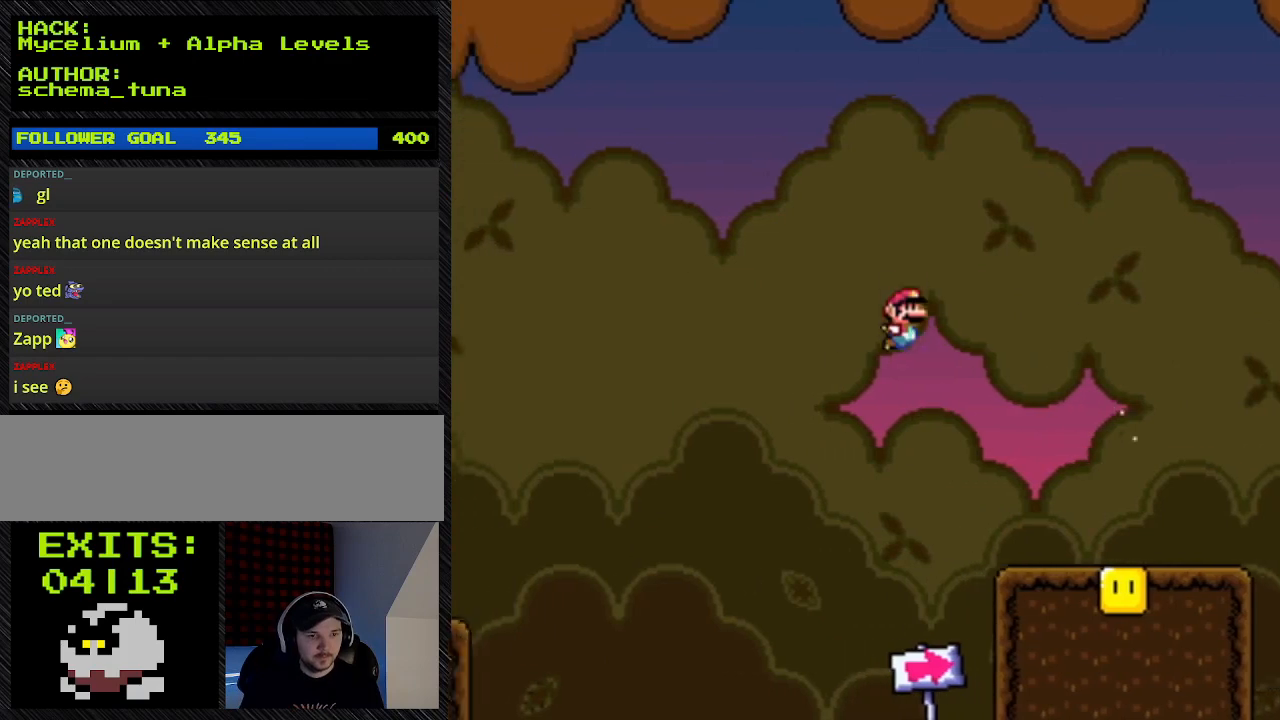
{"buttons": ["Y", "DPAD_LEFT"], "events": []}
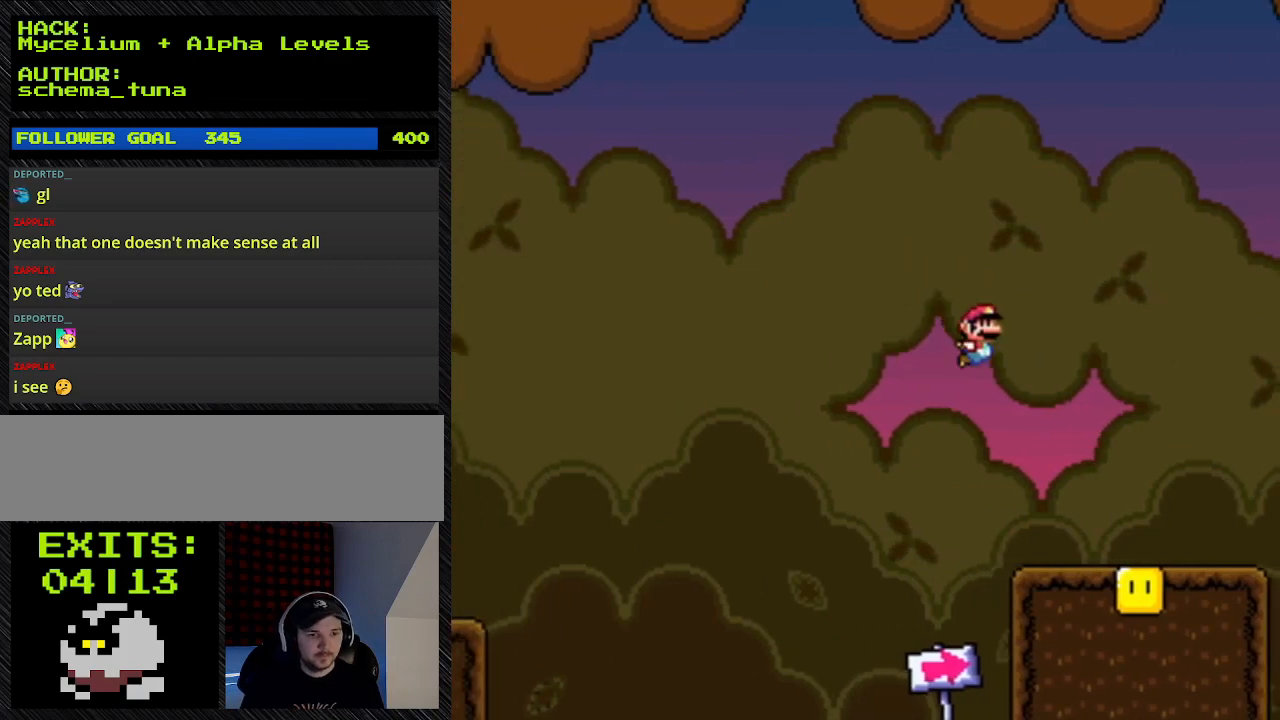
{"buttons": ["B", "Y", "DPAD_RIGHT"], "events": [[33, "B", "down"], [33, "DPAD_LEFT", "up"], [33, "DPAD_RIGHT", "down"]]}
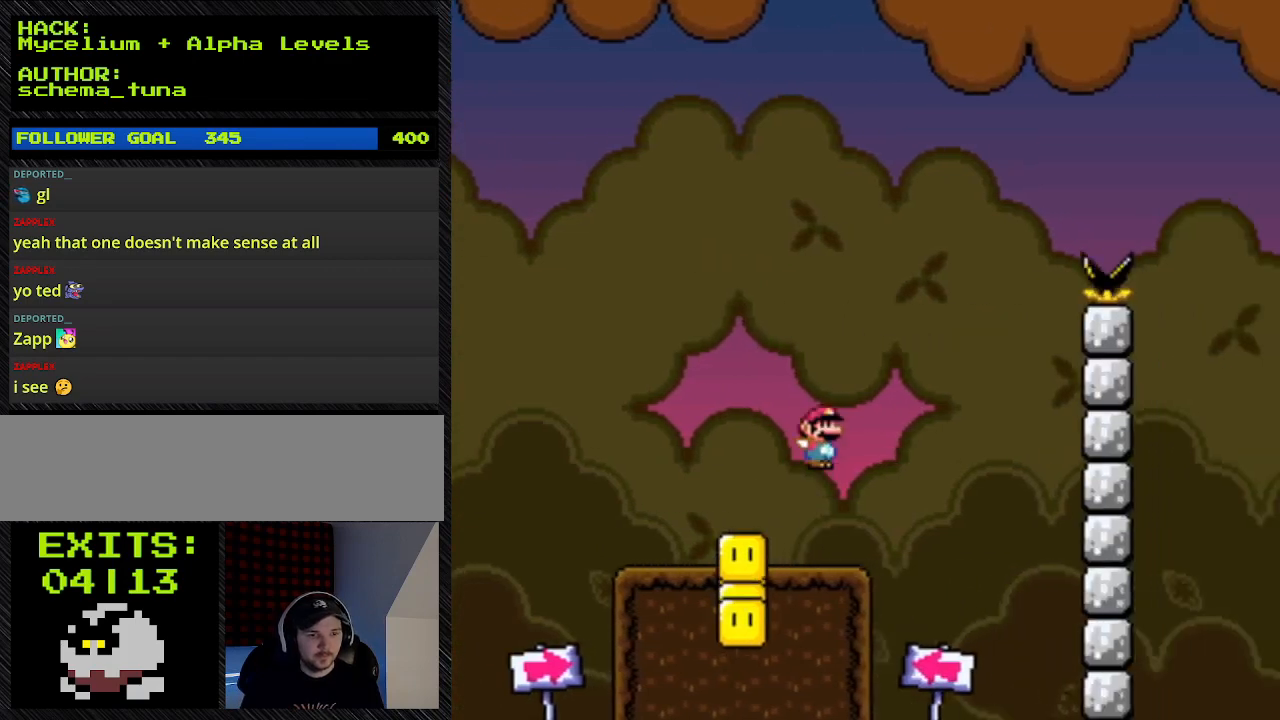
{"buttons": ["B", "Y", "DPAD_RIGHT"], "events": []}
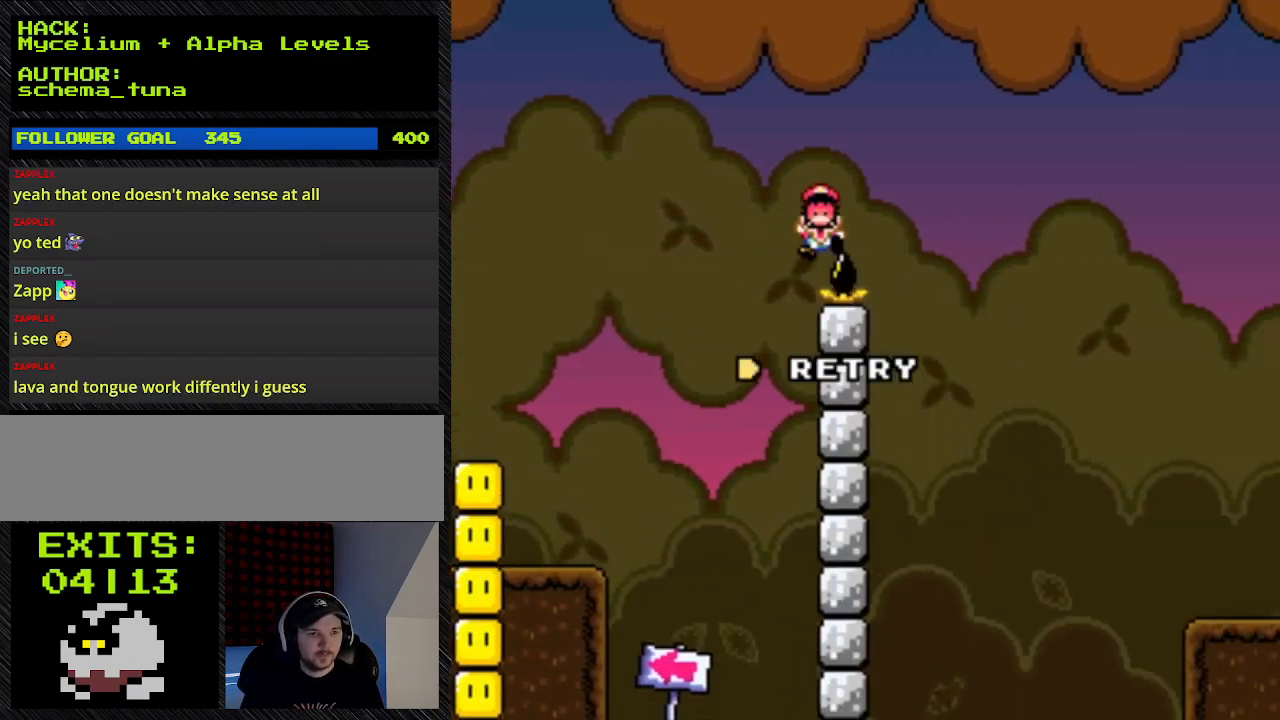
{"buttons": ["B", "Y", "DPAD_RIGHT"], "events": []}
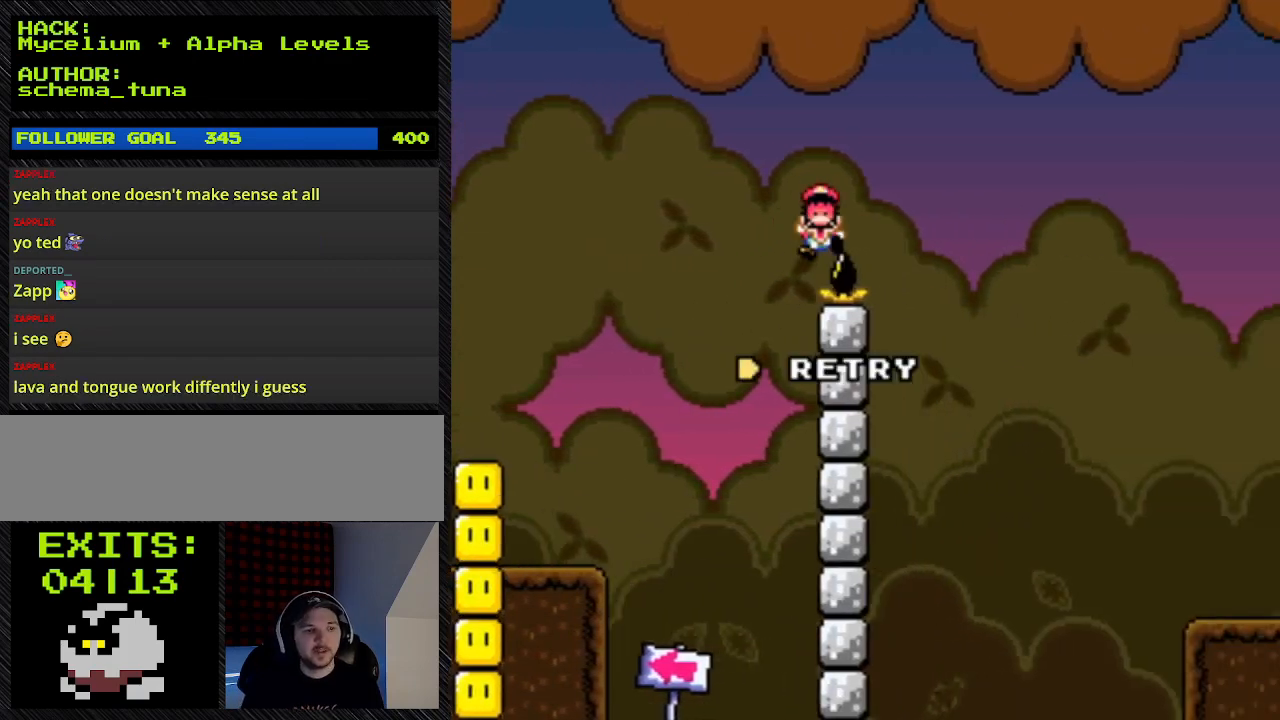
{"buttons": [], "events": [[67, "DPAD_RIGHT", "up"], [333, "B", "up"], [333, "Y", "up"]]}